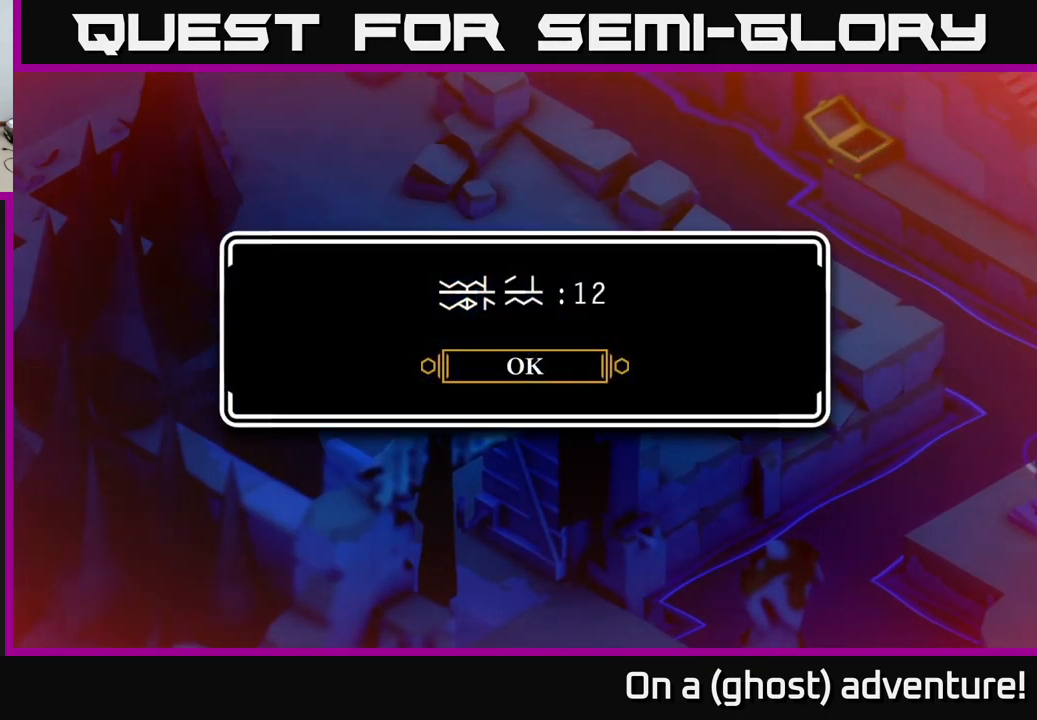
Gameplay with a controller (Xbox layout); each line is a JSON object with the inputs held at the frame after it. "events" lists button and stick changes between this image and that frame as [ms after this image, input, new state], when the widget could be followed in between.
{"buttons": [], "left_stick": "center", "right_stick": "center", "events": []}
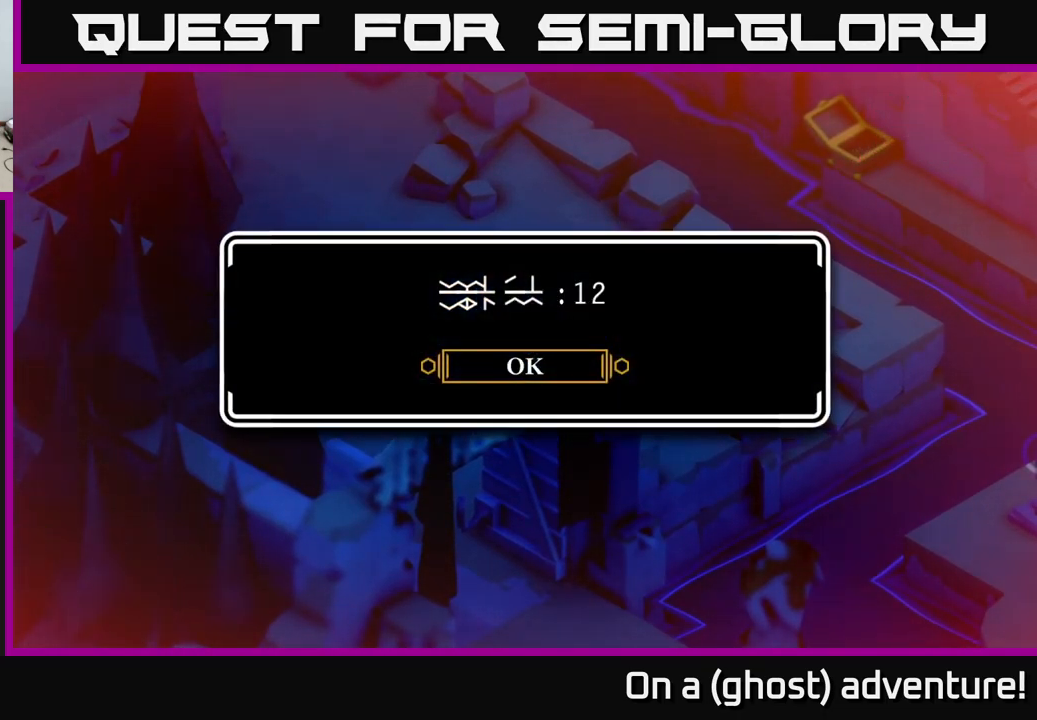
{"buttons": [], "left_stick": "center", "right_stick": "center", "events": [[217, "A", "down"], [350, "A", "up"]]}
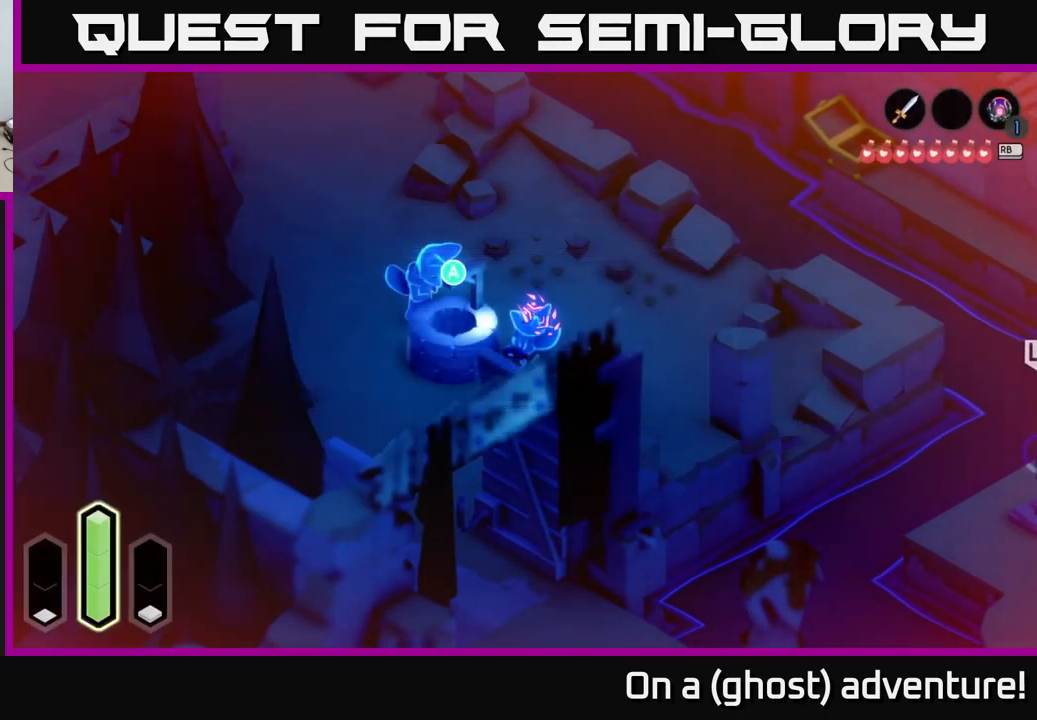
{"buttons": [], "left_stick": "center", "right_stick": "center", "events": [[67, "L1", "down"], [167, "L1", "up"]]}
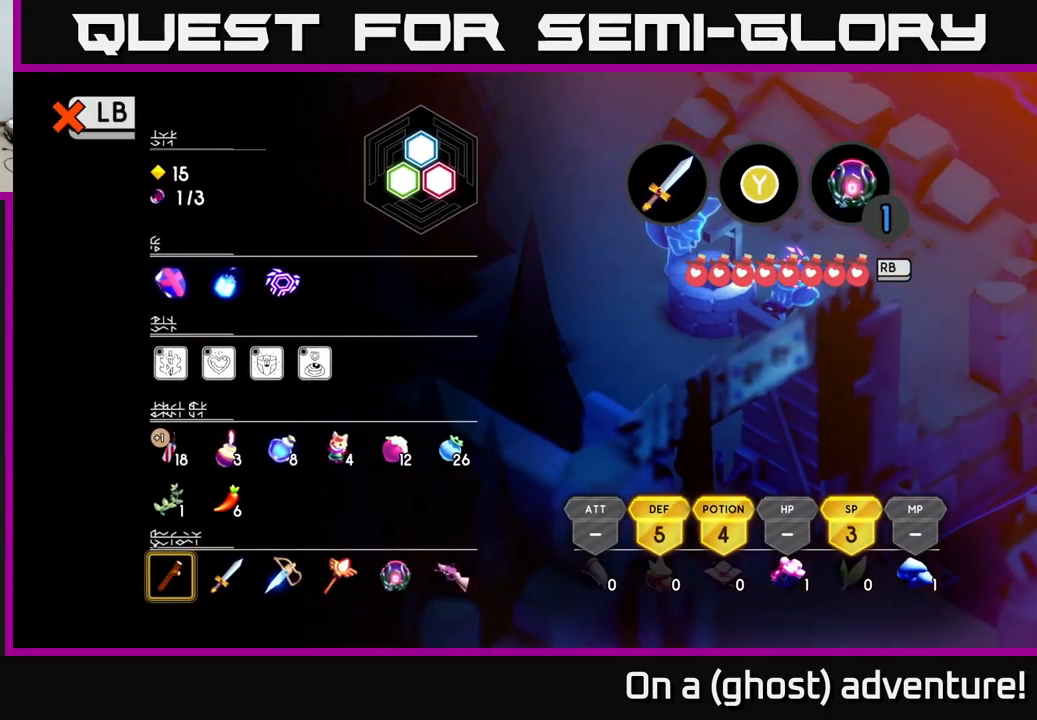
{"buttons": [], "left_stick": "center", "right_stick": "center", "events": []}
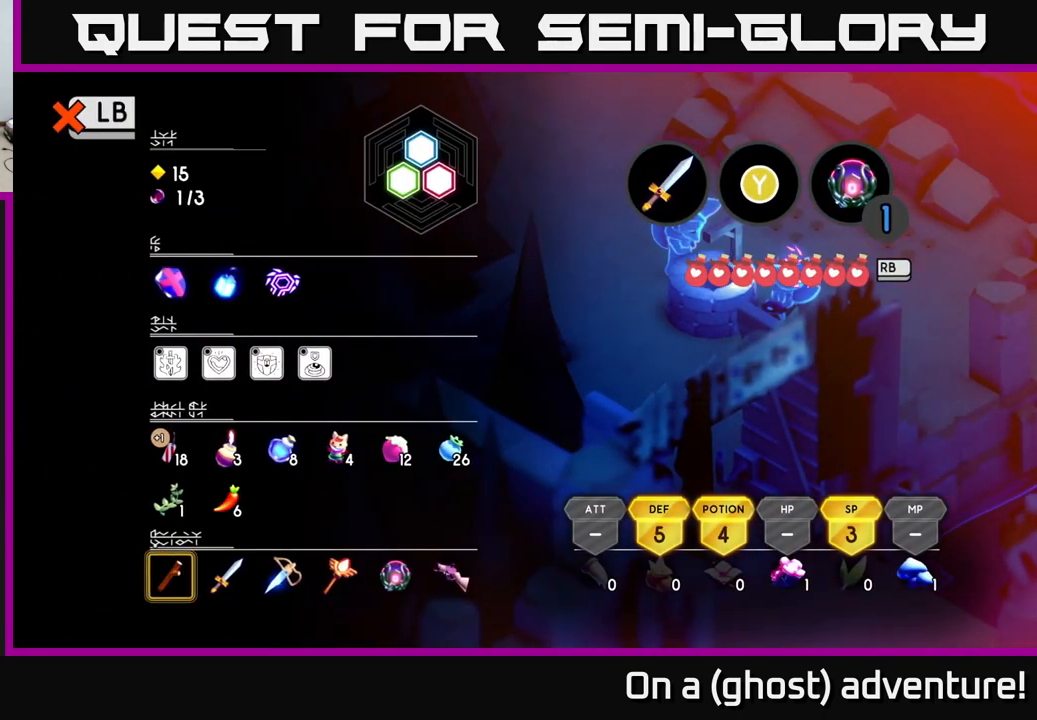
{"buttons": [], "left_stick": "center", "right_stick": "center", "events": []}
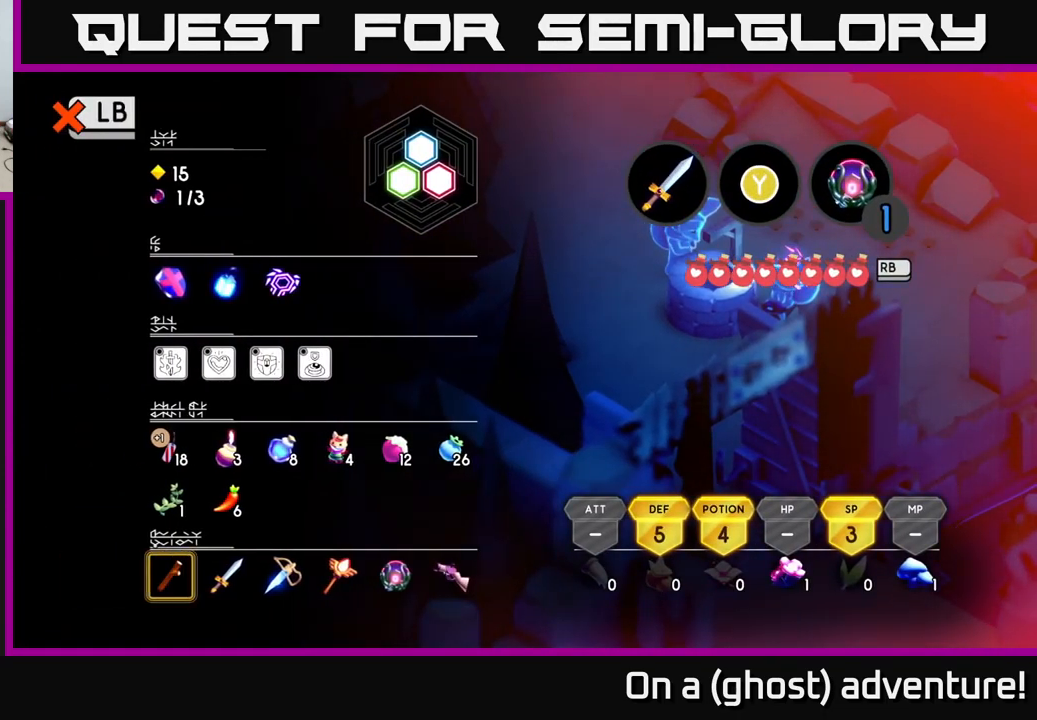
{"buttons": [], "left_stick": "center", "right_stick": "center", "events": []}
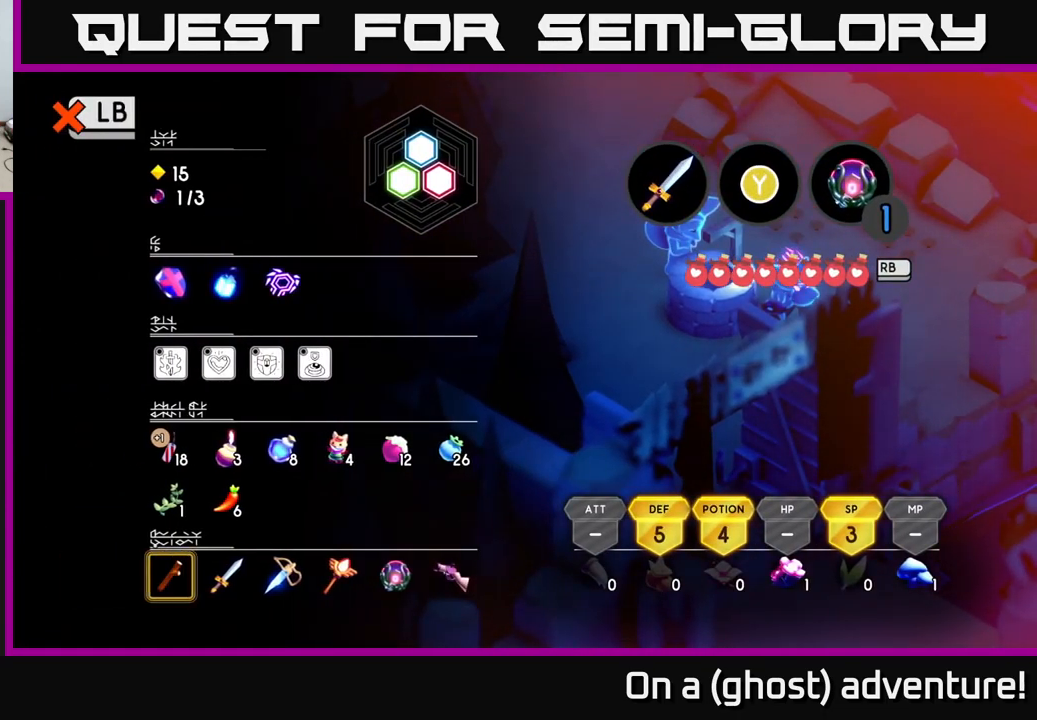
{"buttons": [], "left_stick": "center", "right_stick": "center", "events": []}
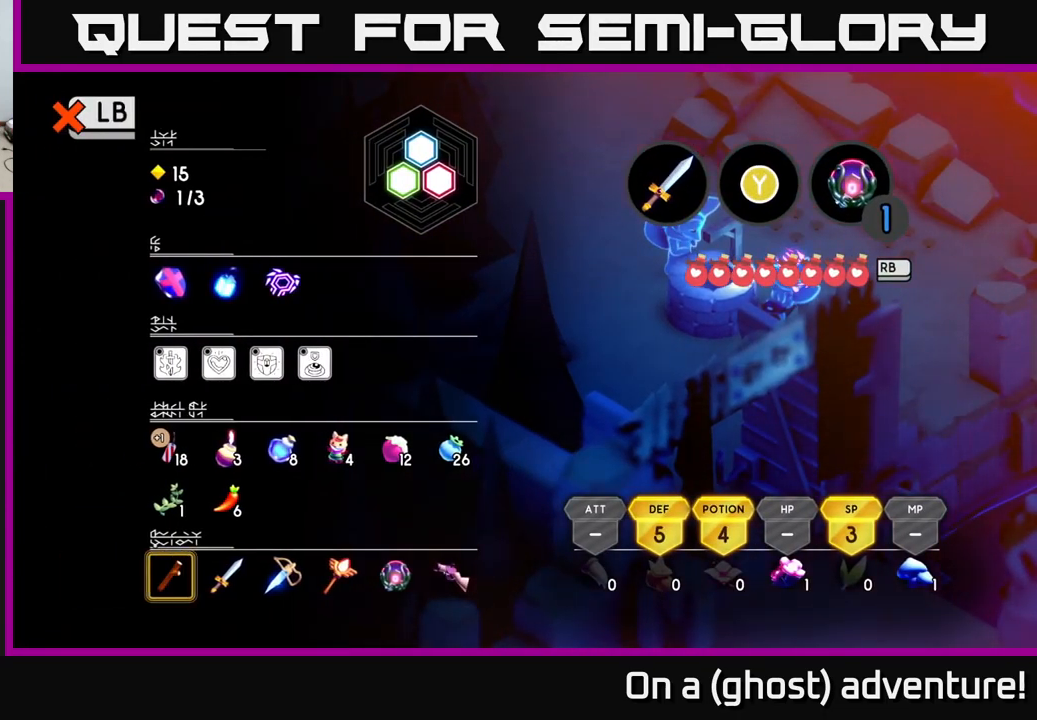
{"buttons": ["SELECT"], "left_stick": "center", "right_stick": "center", "events": [[267, "L1", "down"], [367, "L1", "up"], [499, "SELECT", "down"]]}
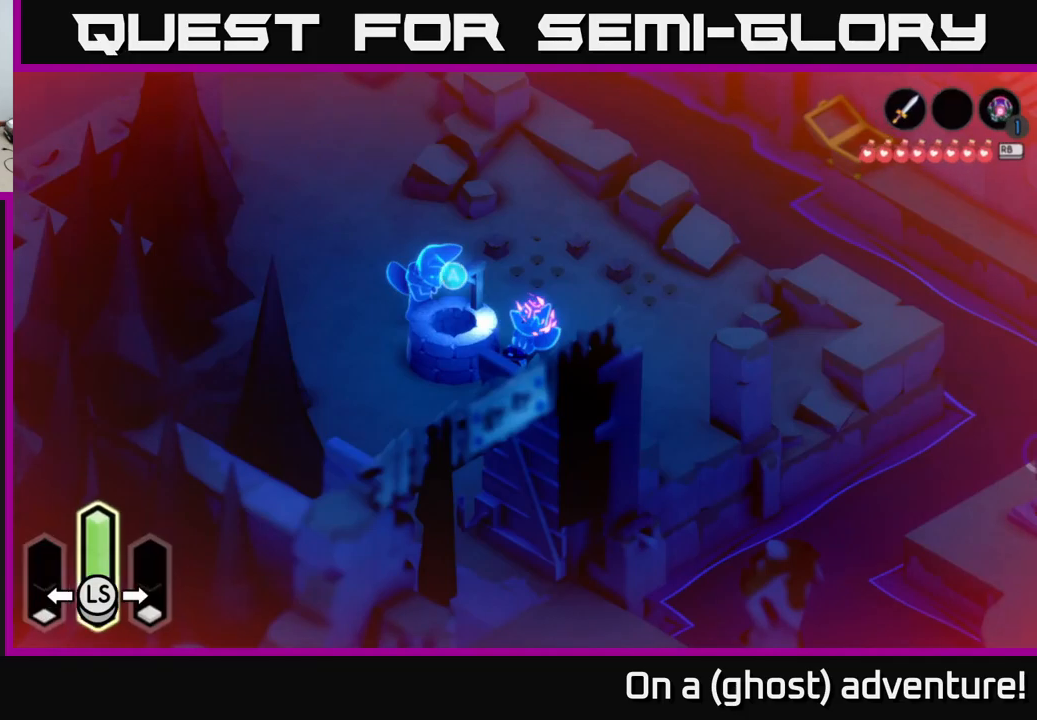
{"buttons": [], "left_stick": "center", "right_stick": "center", "events": [[67, "SELECT", "up"]]}
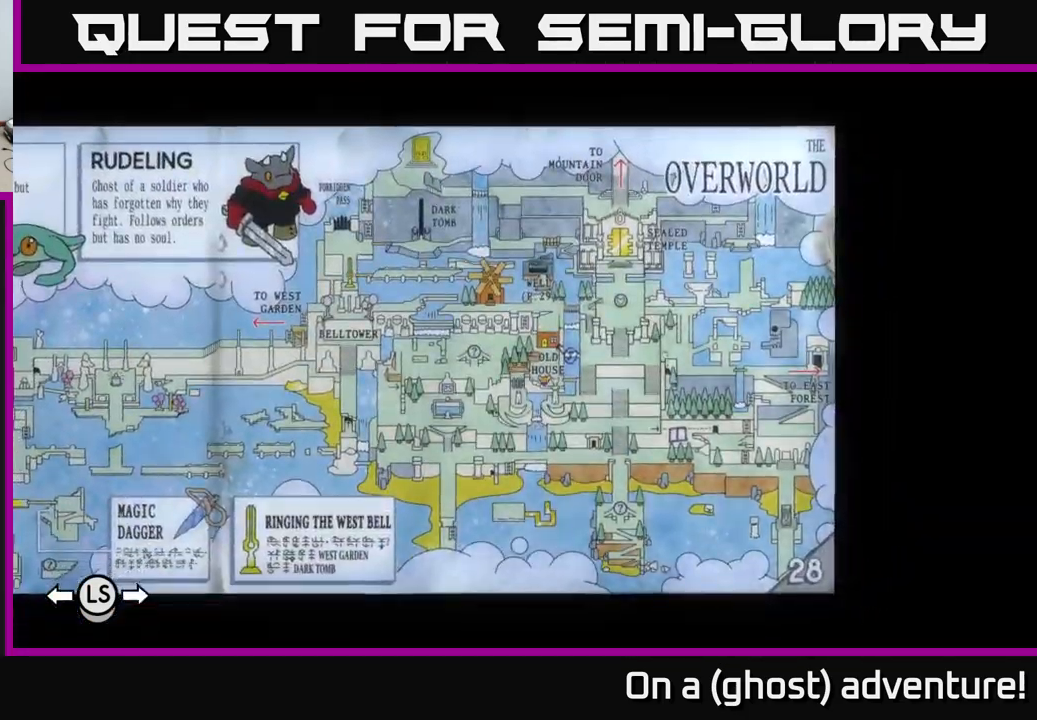
{"buttons": [], "left_stick": "center", "right_stick": "center", "events": [[267, "DPAD_RIGHT", "down"], [317, "DPAD_RIGHT", "up"], [417, "DPAD_RIGHT", "down"], [500, "DPAD_RIGHT", "up"]]}
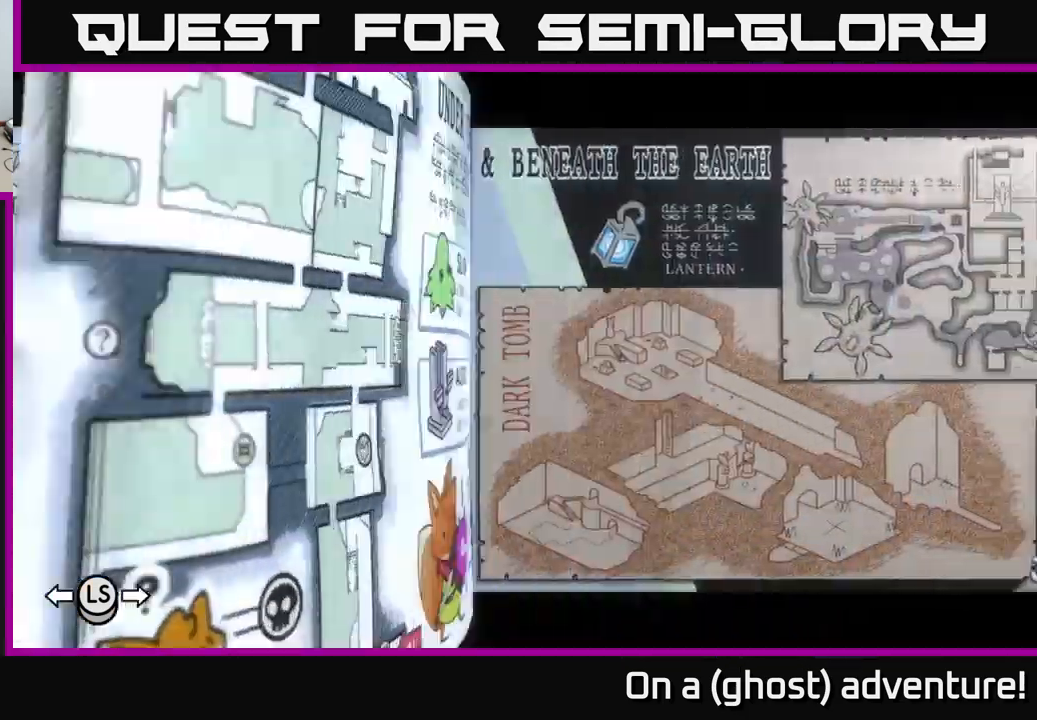
{"buttons": ["DPAD_RIGHT"], "left_stick": "center", "right_stick": "center", "events": [[100, "DPAD_RIGHT", "down"], [167, "DPAD_RIGHT", "up"], [483, "DPAD_RIGHT", "down"]]}
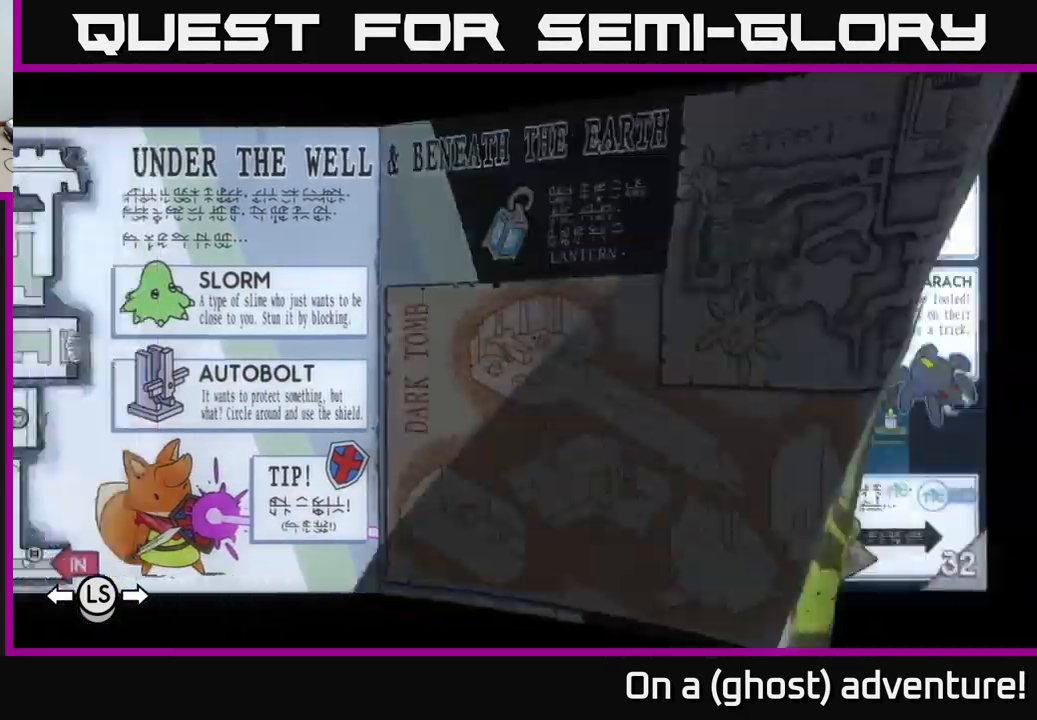
{"buttons": [], "left_stick": "center", "right_stick": "center", "events": [[33, "DPAD_RIGHT", "up"], [133, "DPAD_RIGHT", "down"], [267, "DPAD_RIGHT", "up"]]}
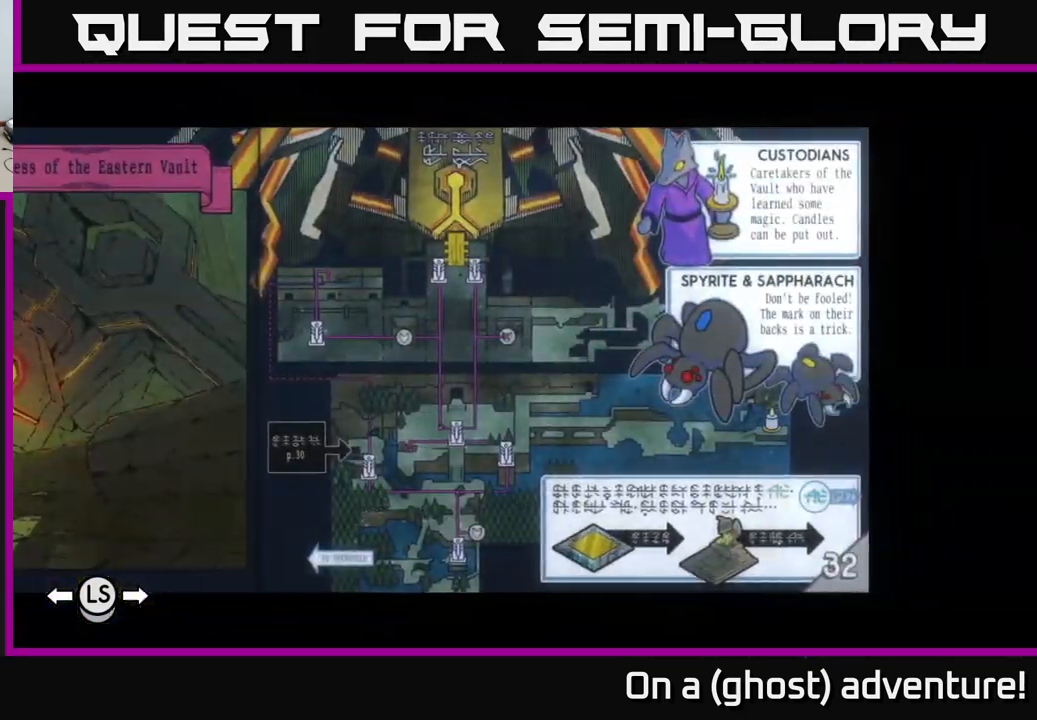
{"buttons": [], "left_stick": "center", "right_stick": "center", "events": [[117, "DPAD_RIGHT", "down"], [233, "DPAD_RIGHT", "up"], [283, "DPAD_RIGHT", "down"], [383, "DPAD_RIGHT", "up"]]}
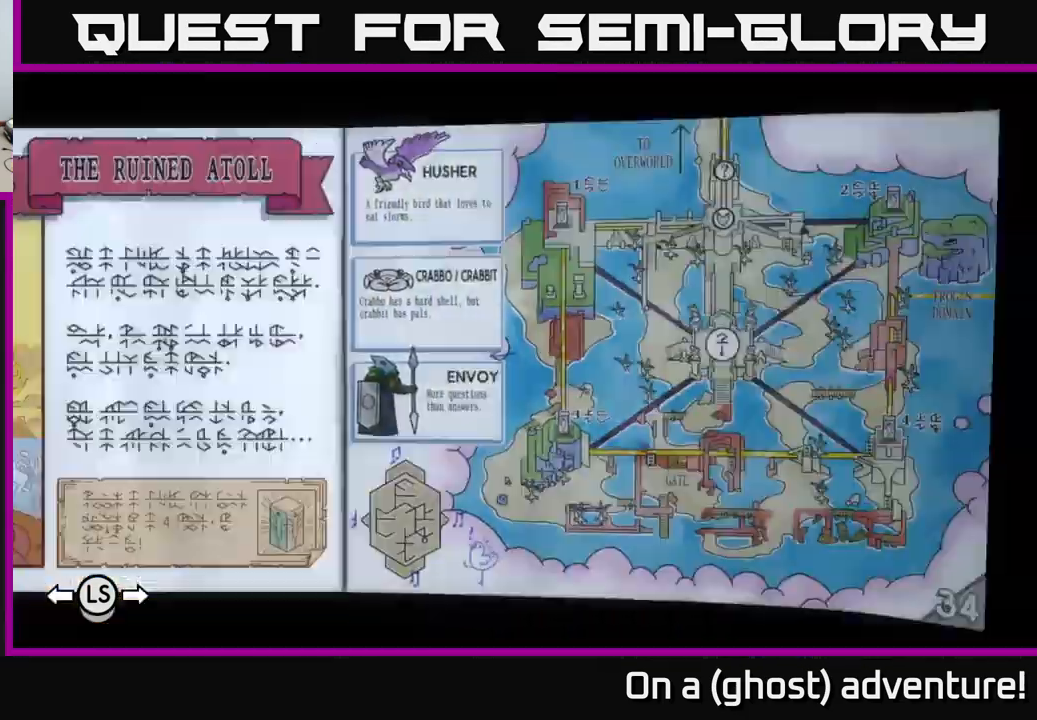
{"buttons": ["DPAD_RIGHT"], "left_stick": "center", "right_stick": "center", "events": [[50, "DPAD_RIGHT", "down"], [167, "DPAD_RIGHT", "up"], [467, "DPAD_RIGHT", "down"]]}
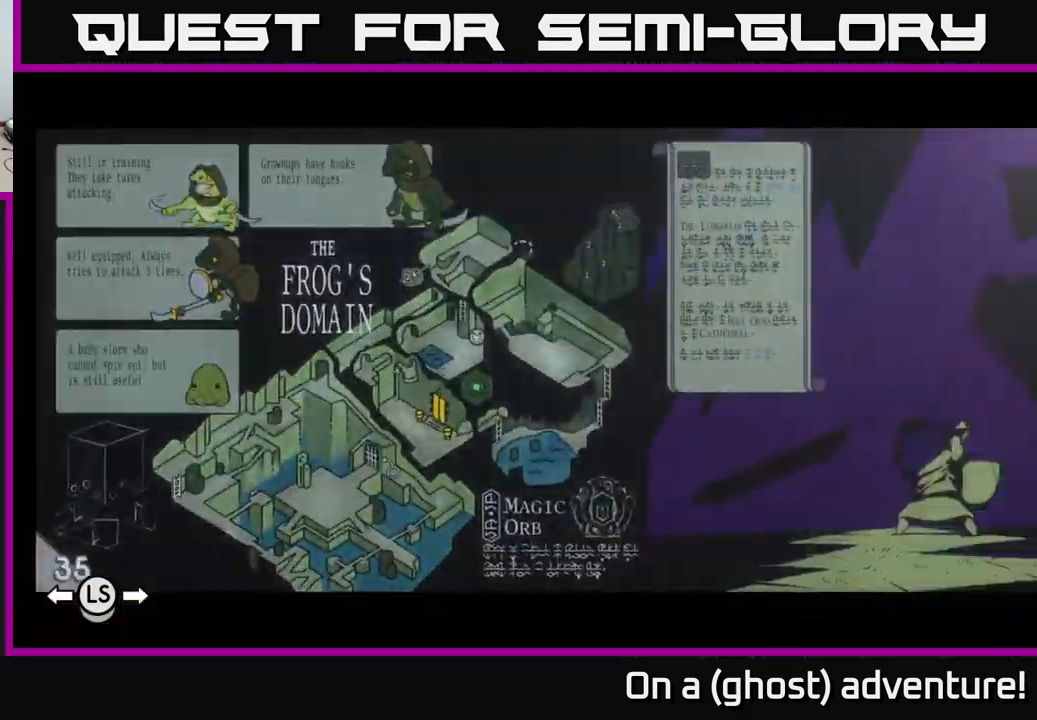
{"buttons": ["DPAD_RIGHT"], "left_stick": "center", "right_stick": "center", "events": [[67, "DPAD_RIGHT", "up"], [200, "DPAD_RIGHT", "down"], [300, "DPAD_RIGHT", "up"], [417, "DPAD_RIGHT", "down"]]}
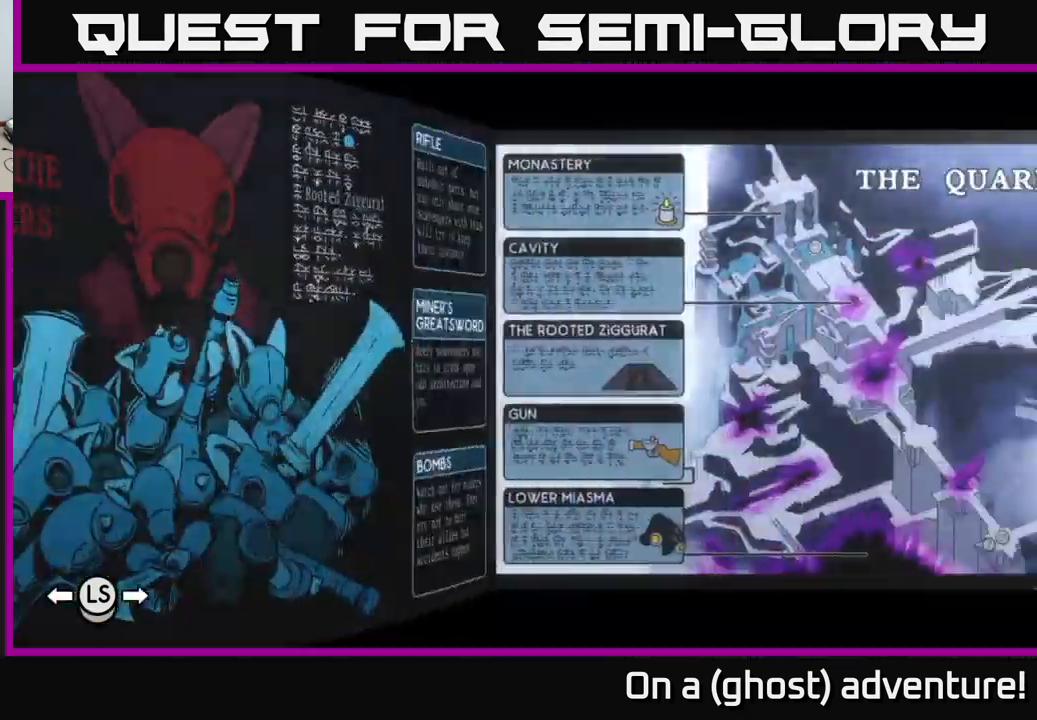
{"buttons": [], "left_stick": "center", "right_stick": "center", "events": [[50, "DPAD_RIGHT", "up"], [250, "DPAD_LEFT", "down"], [333, "DPAD_LEFT", "up"], [383, "DPAD_LEFT", "down"], [450, "DPAD_LEFT", "up"]]}
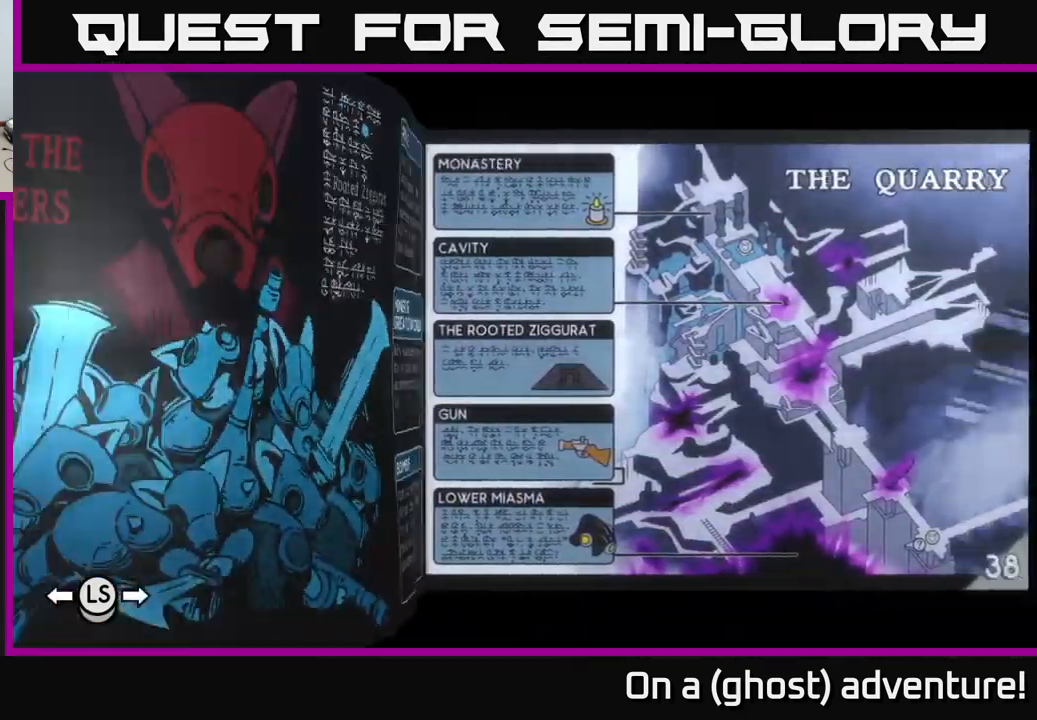
{"buttons": [], "left_stick": "center", "right_stick": "center", "events": [[17, "DPAD_LEFT", "down"], [83, "DPAD_LEFT", "up"], [167, "DPAD_LEFT", "down"], [233, "DPAD_LEFT", "up"], [283, "DPAD_LEFT", "down"], [317, "DPAD_LEFT", "up"], [400, "DPAD_LEFT", "down"], [467, "DPAD_LEFT", "up"]]}
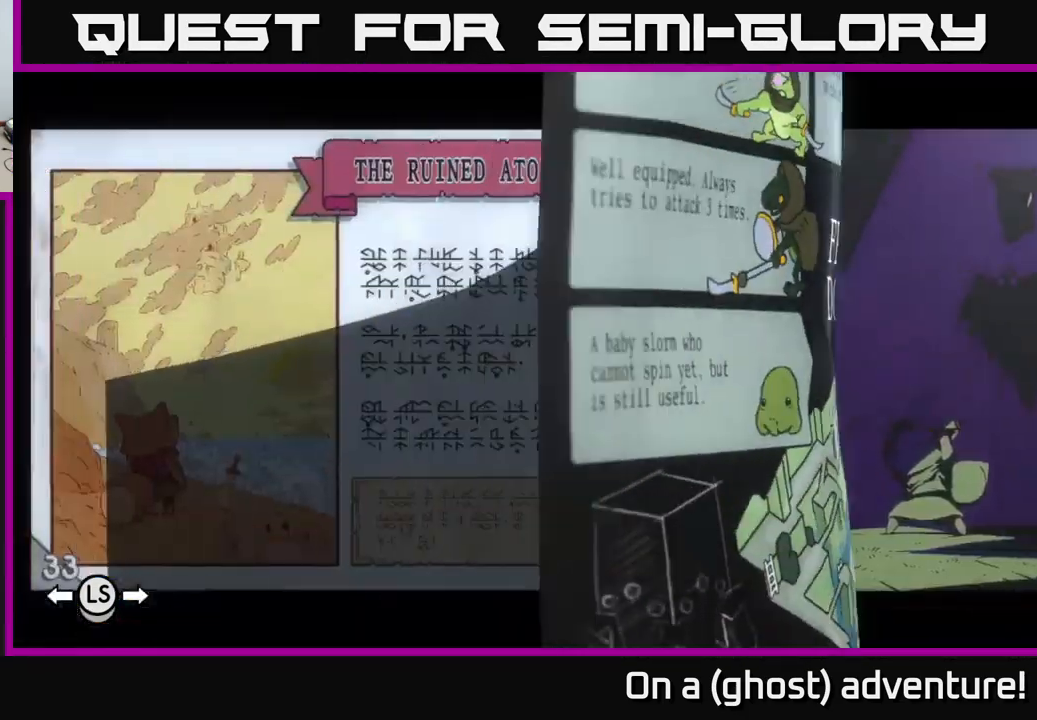
{"buttons": ["DPAD_LEFT"], "left_stick": "center", "right_stick": "center", "events": [[67, "DPAD_LEFT", "down"], [117, "DPAD_LEFT", "up"], [183, "DPAD_LEFT", "down"], [233, "DPAD_LEFT", "up"], [283, "DPAD_LEFT", "down"], [367, "DPAD_LEFT", "up"], [450, "DPAD_LEFT", "down"]]}
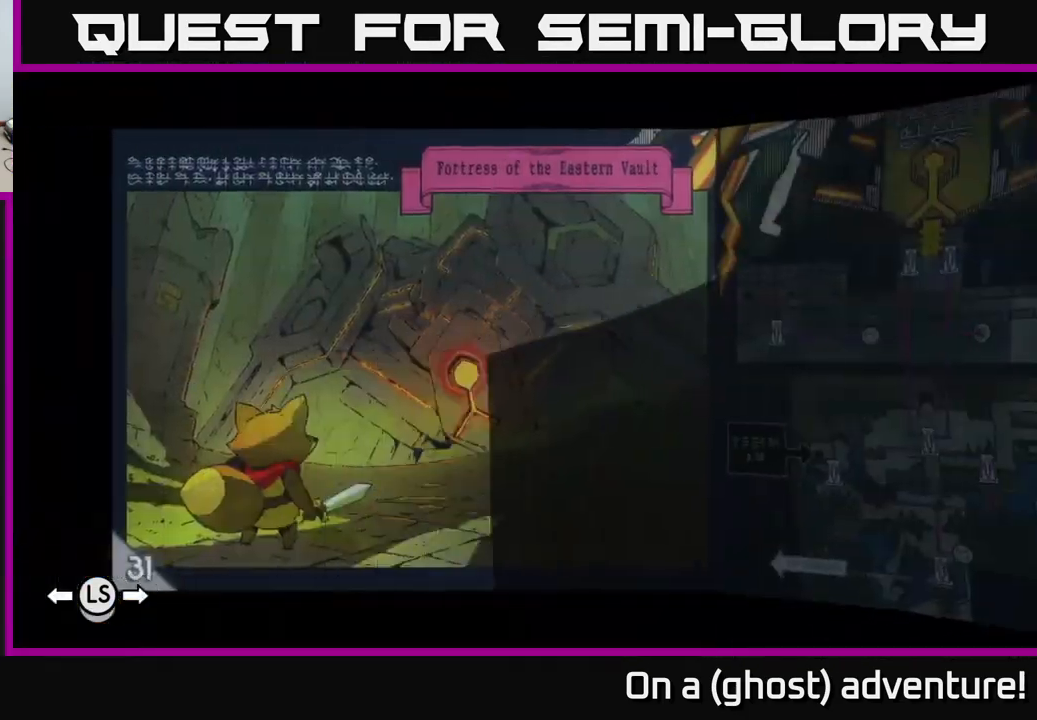
{"buttons": ["DPAD_LEFT"], "left_stick": "center", "right_stick": "center", "events": [[17, "DPAD_LEFT", "up"], [84, "DPAD_LEFT", "down"], [134, "DPAD_LEFT", "up"], [217, "DPAD_LEFT", "down"], [267, "DPAD_LEFT", "up"], [367, "DPAD_LEFT", "down"], [434, "DPAD_LEFT", "up"], [500, "DPAD_LEFT", "down"]]}
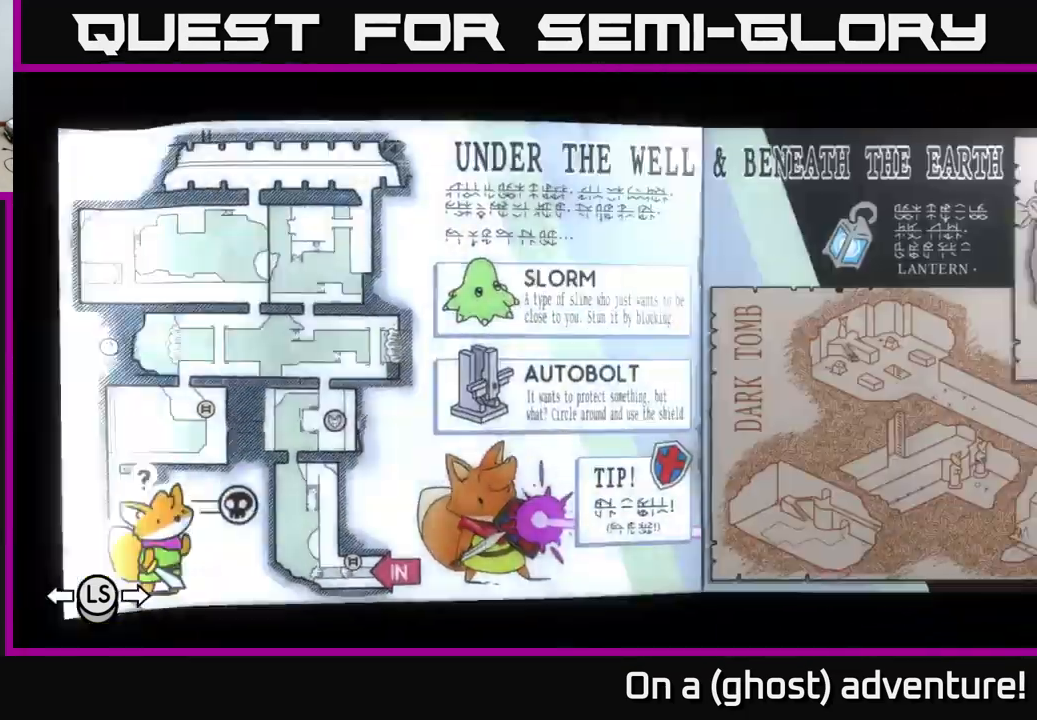
{"buttons": [], "left_stick": "center", "right_stick": "center", "events": [[50, "DPAD_LEFT", "up"], [150, "DPAD_LEFT", "down"], [200, "DPAD_LEFT", "up"], [317, "DPAD_LEFT", "down"], [367, "DPAD_LEFT", "up"], [434, "DPAD_LEFT", "down"], [500, "DPAD_LEFT", "up"]]}
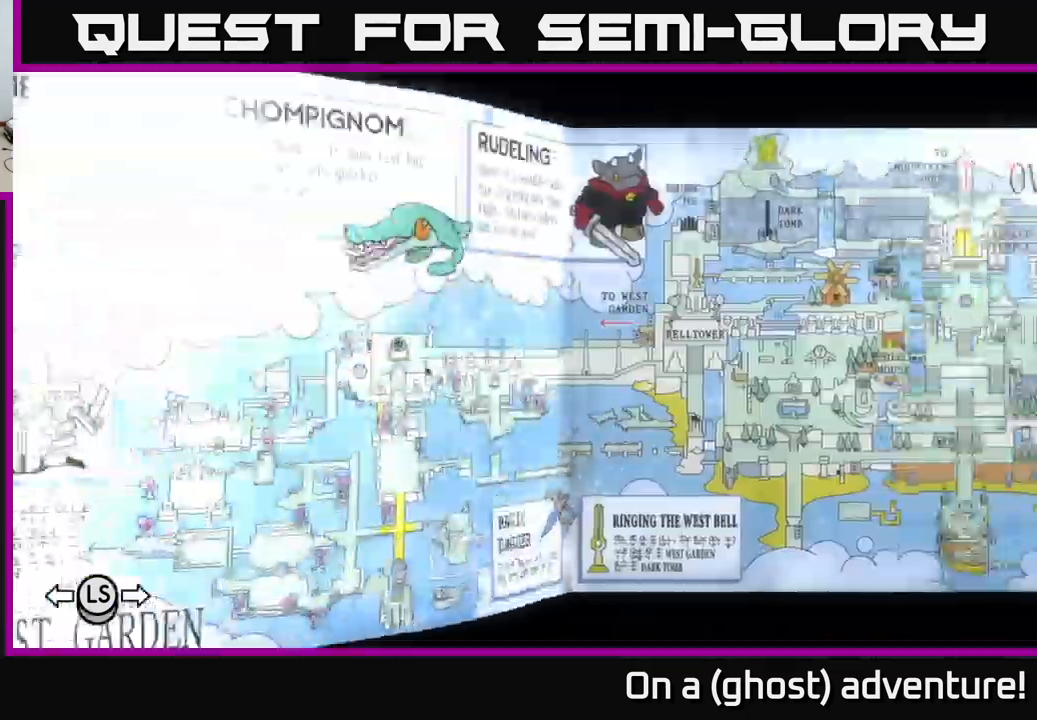
{"buttons": [], "left_stick": "center", "right_stick": "center", "events": [[100, "DPAD_LEFT", "down"], [184, "DPAD_LEFT", "up"], [267, "DPAD_LEFT", "down"], [317, "DPAD_LEFT", "up"]]}
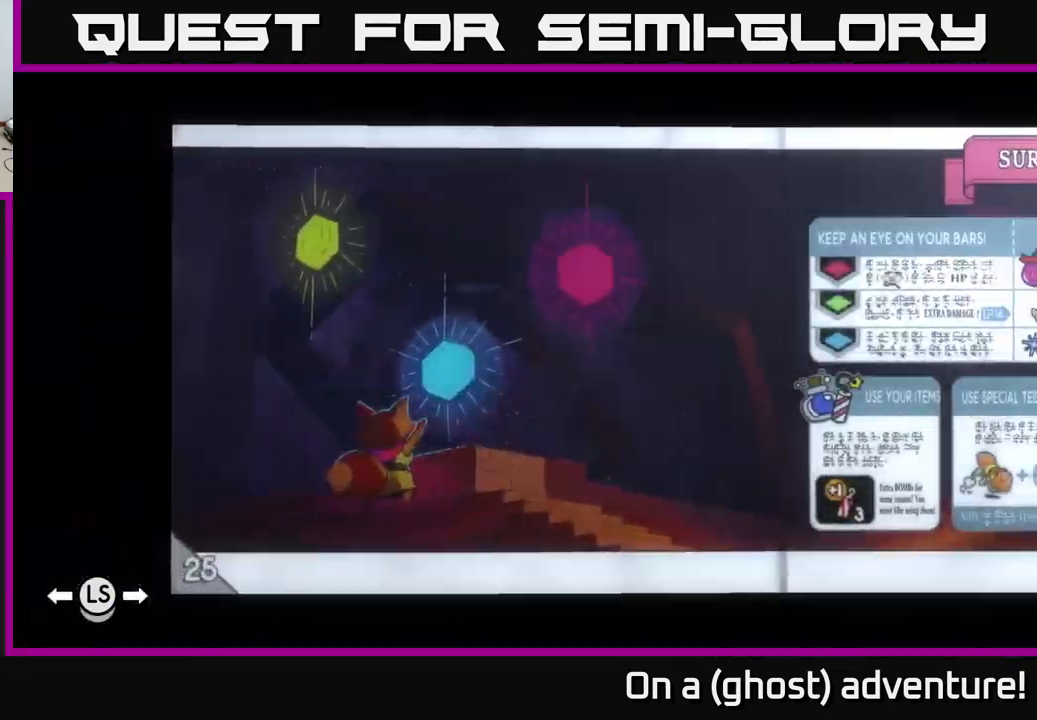
{"buttons": [], "left_stick": "center", "right_stick": "center", "events": [[50, "DPAD_LEFT", "down"], [117, "DPAD_LEFT", "up"], [200, "DPAD_LEFT", "down"], [267, "DPAD_LEFT", "up"], [367, "DPAD_LEFT", "down"], [417, "DPAD_LEFT", "up"]]}
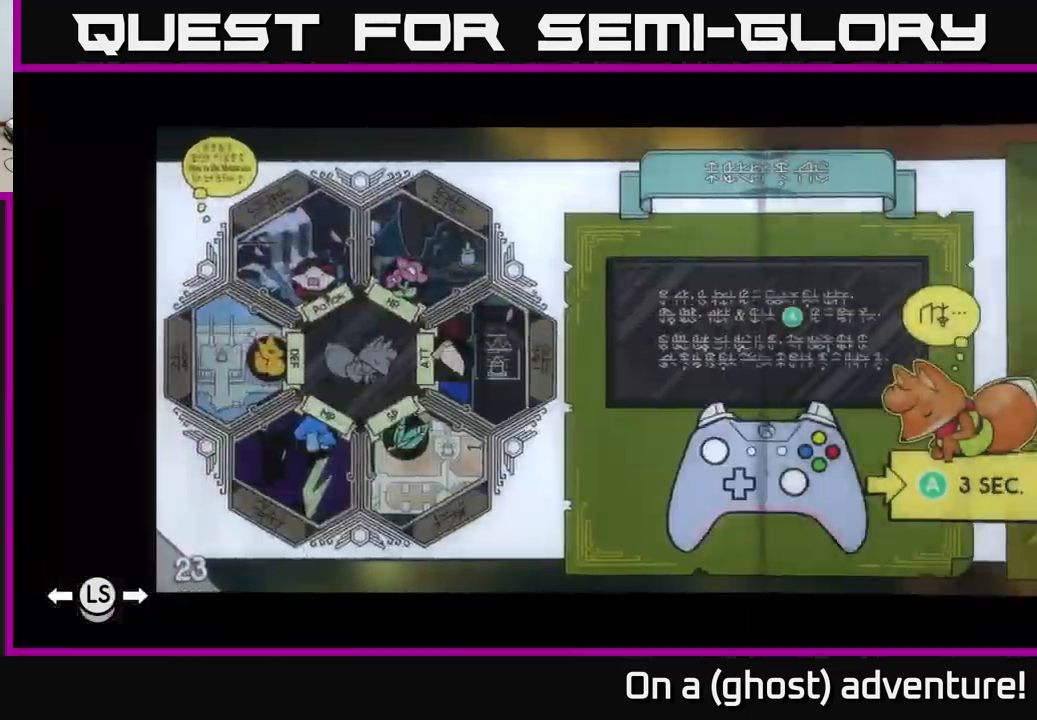
{"buttons": [], "left_stick": "center", "right_stick": "center", "events": [[50, "DPAD_LEFT", "down"], [100, "DPAD_LEFT", "up"], [250, "DPAD_LEFT", "down"], [350, "DPAD_LEFT", "up"]]}
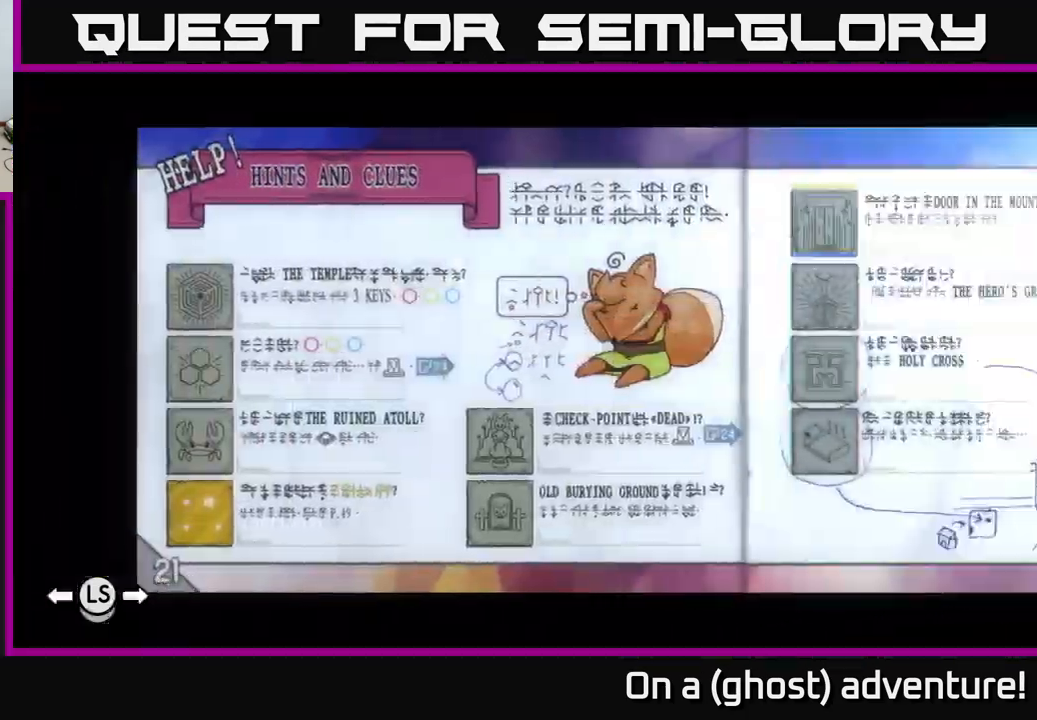
{"buttons": [], "left_stick": "center", "right_stick": "center", "events": [[67, "DPAD_LEFT", "down"], [184, "DPAD_LEFT", "up"], [317, "DPAD_LEFT", "down"], [417, "DPAD_LEFT", "up"]]}
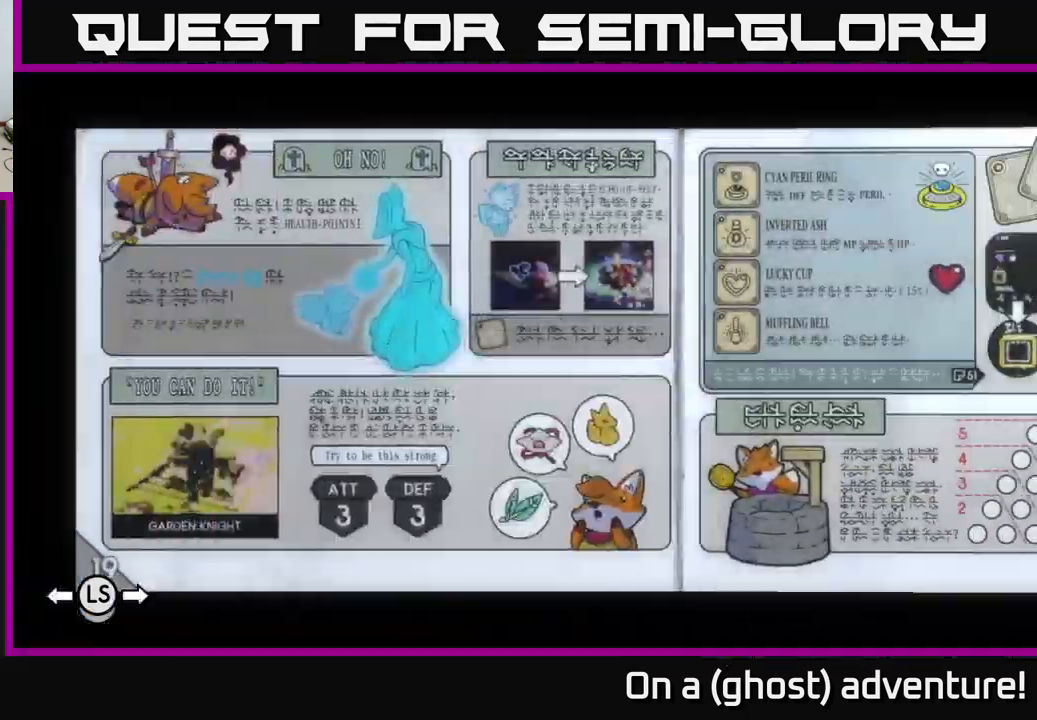
{"buttons": [], "left_stick": "center", "right_stick": "center", "events": [[100, "DPAD_LEFT", "down"], [250, "DPAD_LEFT", "up"]]}
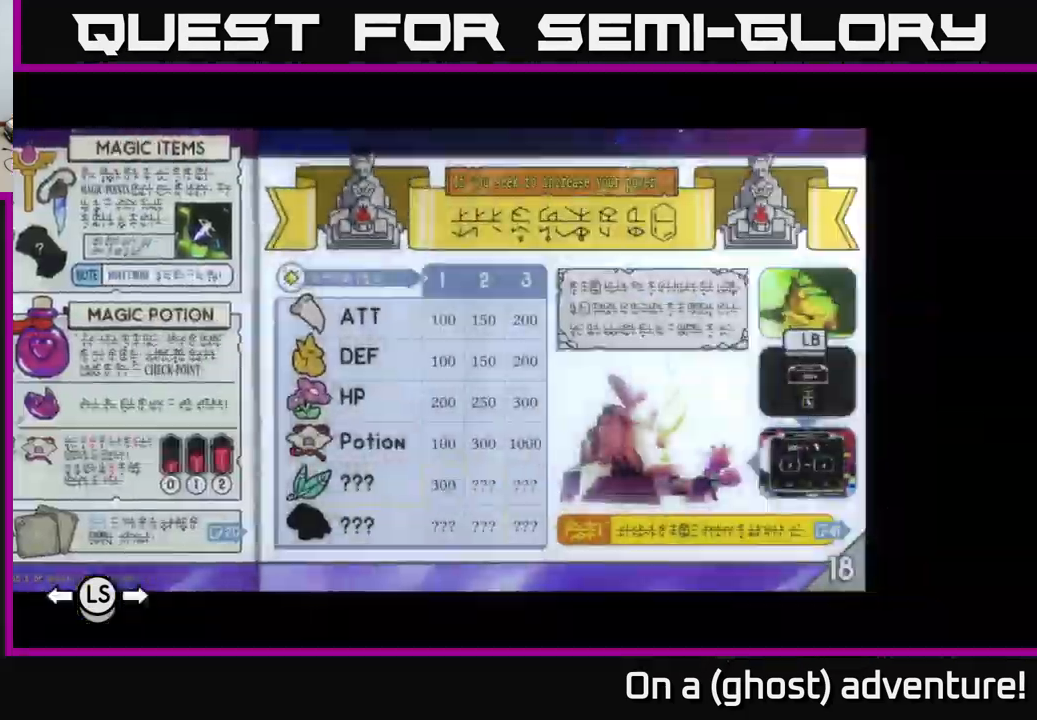
{"buttons": [], "left_stick": "center", "right_stick": "center", "events": [[100, "DPAD_RIGHT", "down"], [250, "DPAD_RIGHT", "up"]]}
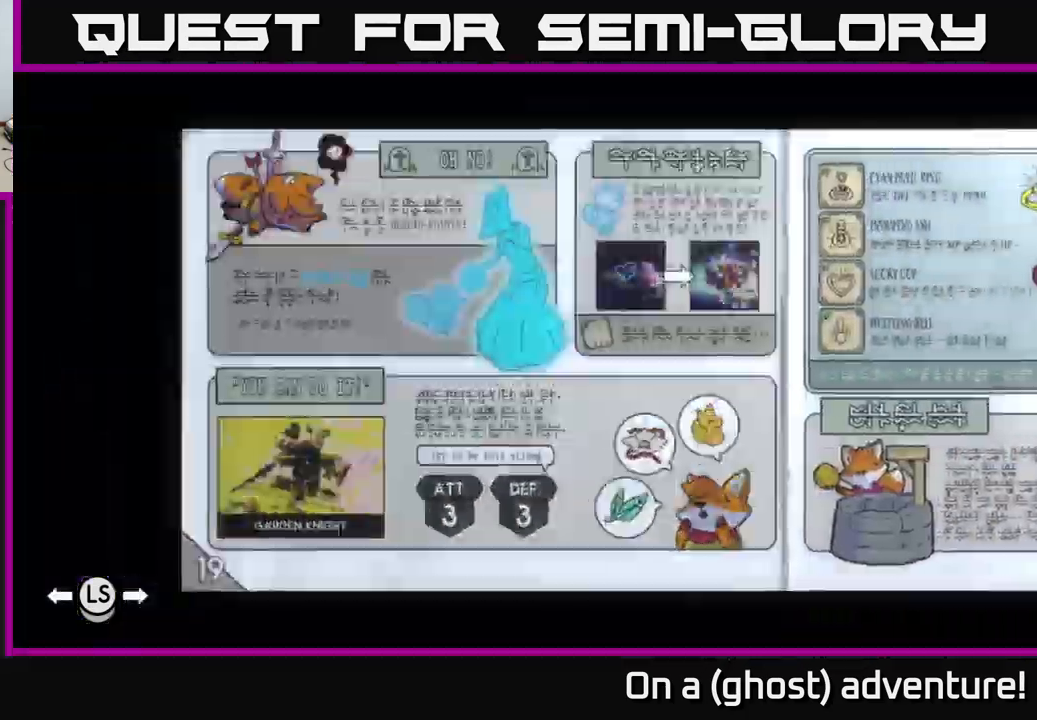
{"buttons": [], "left_stick": "center", "right_stick": "center", "events": [[150, "DPAD_RIGHT", "down"], [250, "DPAD_RIGHT", "up"]]}